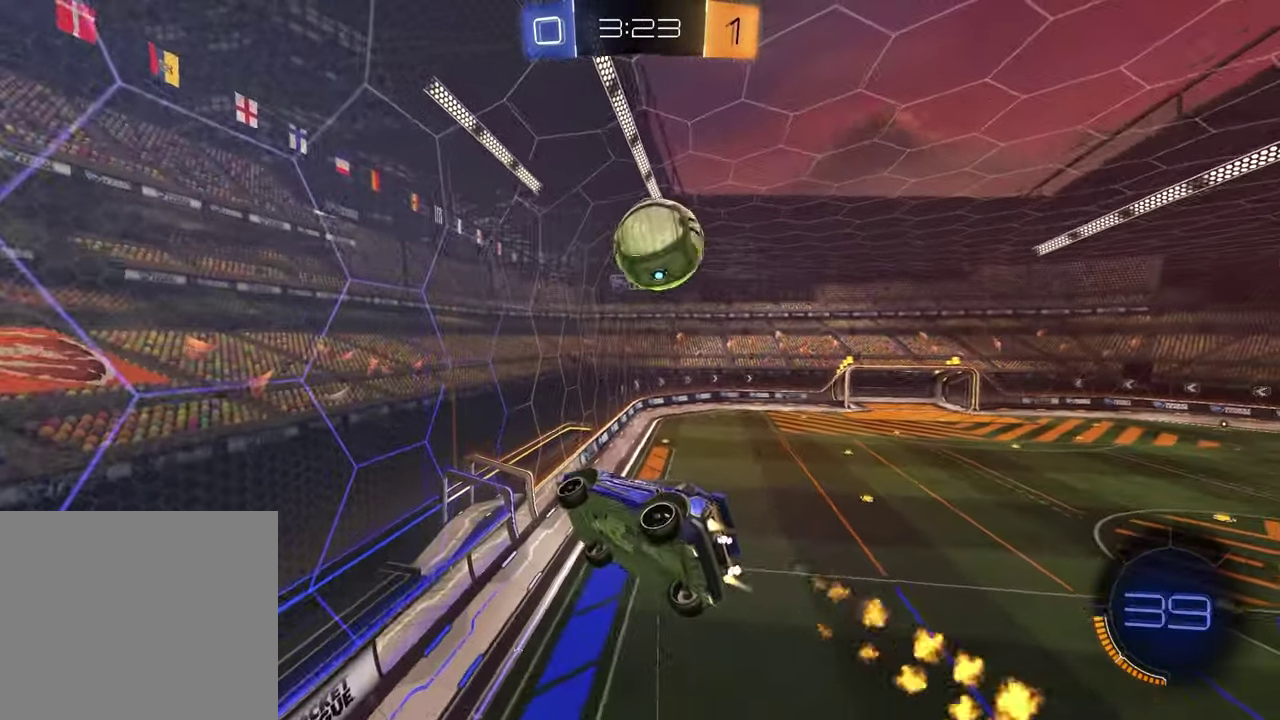
Gameplay with a controller (PlayStation layout); each line is a JSON object with the inputs held at the frame after it. "events" lists button and stick changes between this image and that frame as [ms after this image, input, new state], when the widget could be followed in between.
{"buttons": ["R2"], "left_stick": "center", "right_stick": "center", "events": [[100, "R1", "up"], [100, "R2", "down"], [117, "left_stick", "down-right"], [183, "L1", "down"], [317, "L1", "up"], [317, "left_stick", "center"]]}
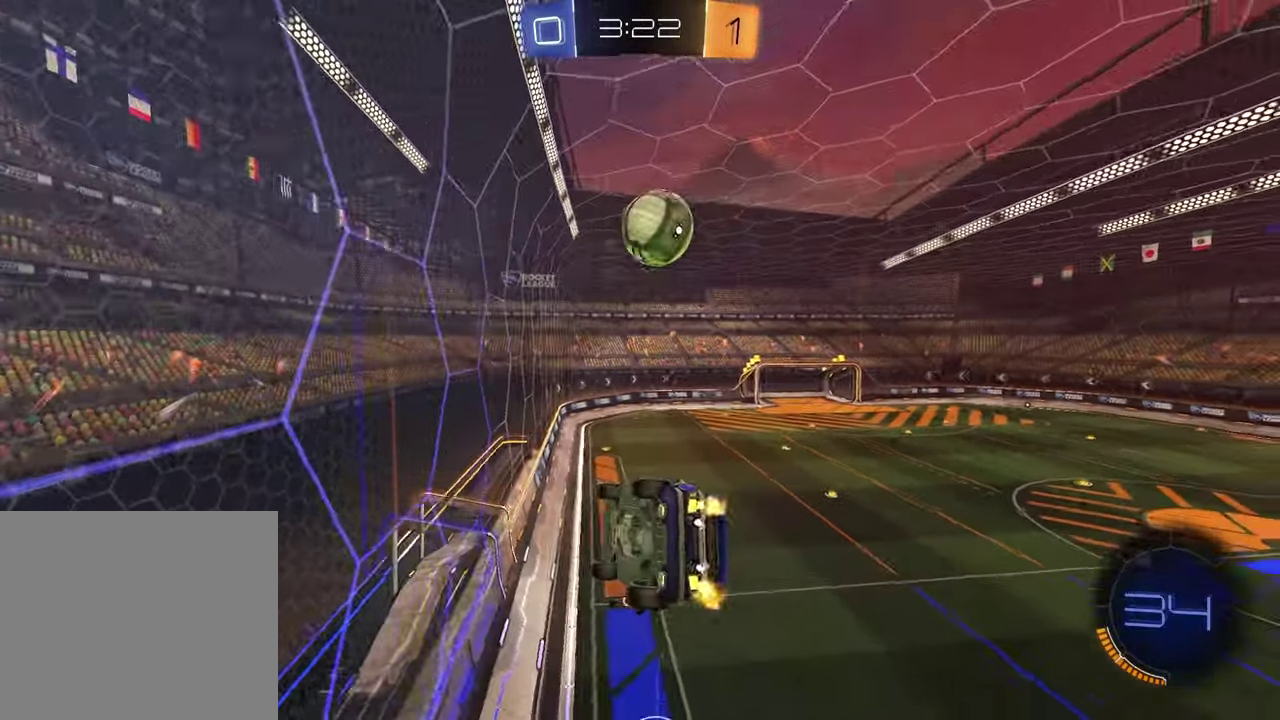
{"buttons": ["R1", "R2"], "left_stick": "center", "right_stick": "center", "events": [[383, "R1", "down"]]}
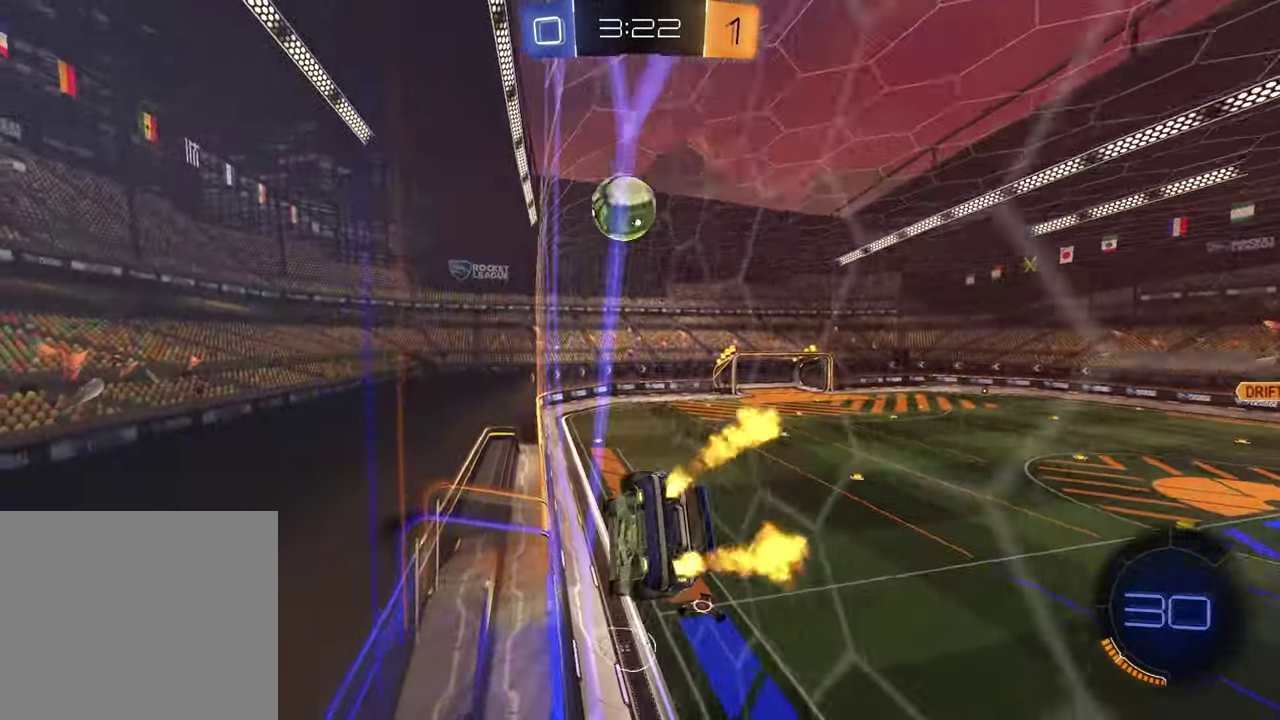
{"buttons": ["R2"], "left_stick": "center", "right_stick": "center", "events": [[100, "R1", "up"], [117, "left_stick", "left"], [217, "left_stick", "center"], [233, "R1", "down"], [400, "R1", "up"]]}
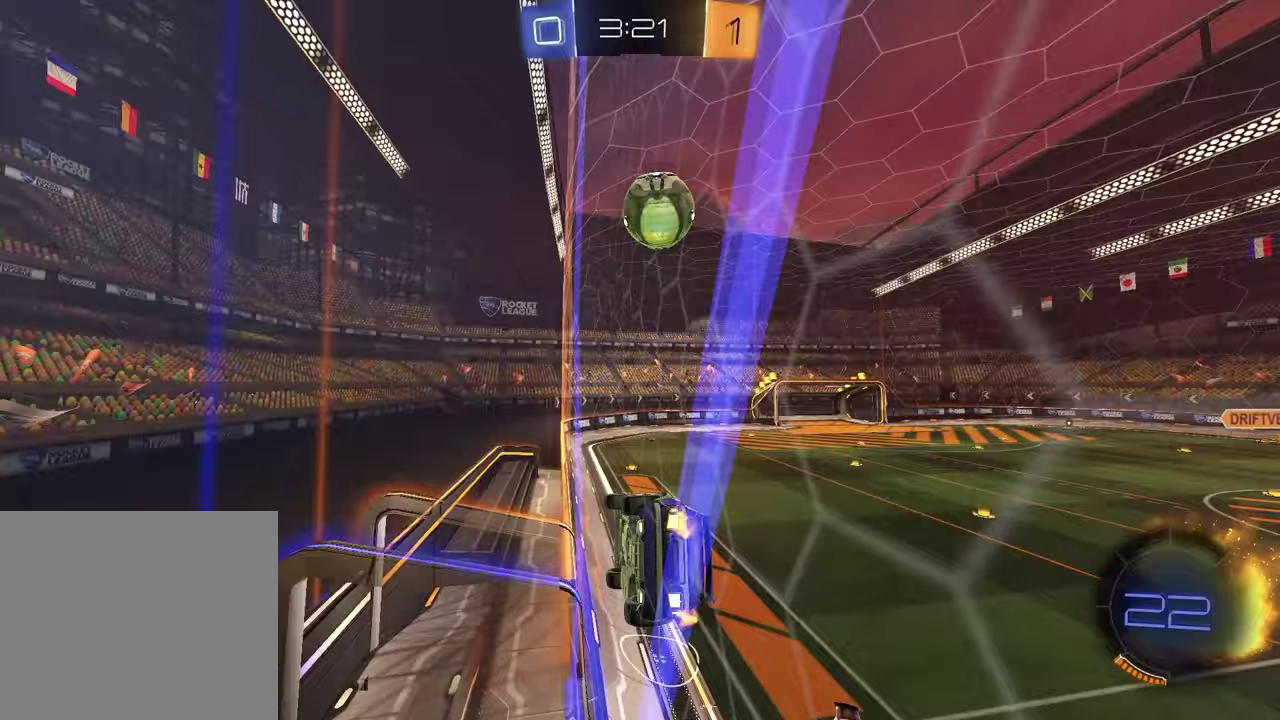
{"buttons": ["R1", "R2"], "left_stick": "right", "right_stick": "center"}
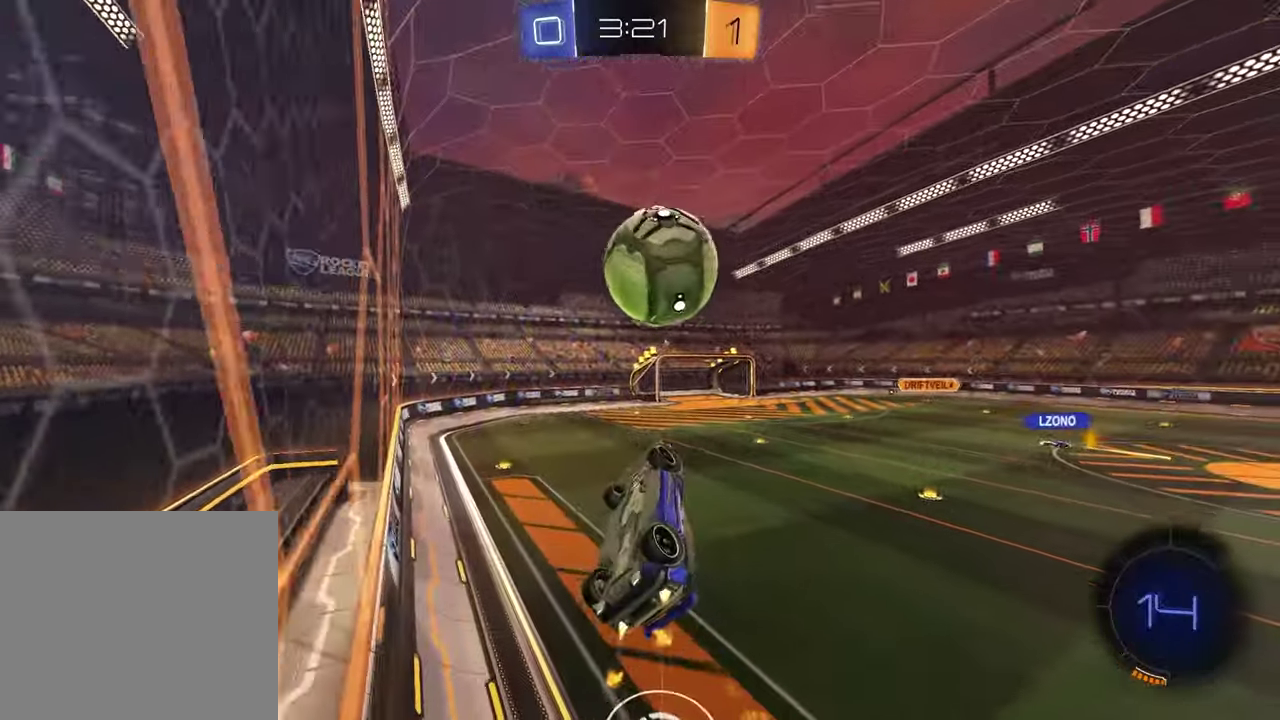
{"buttons": ["R2"], "left_stick": "down-left", "right_stick": "center"}
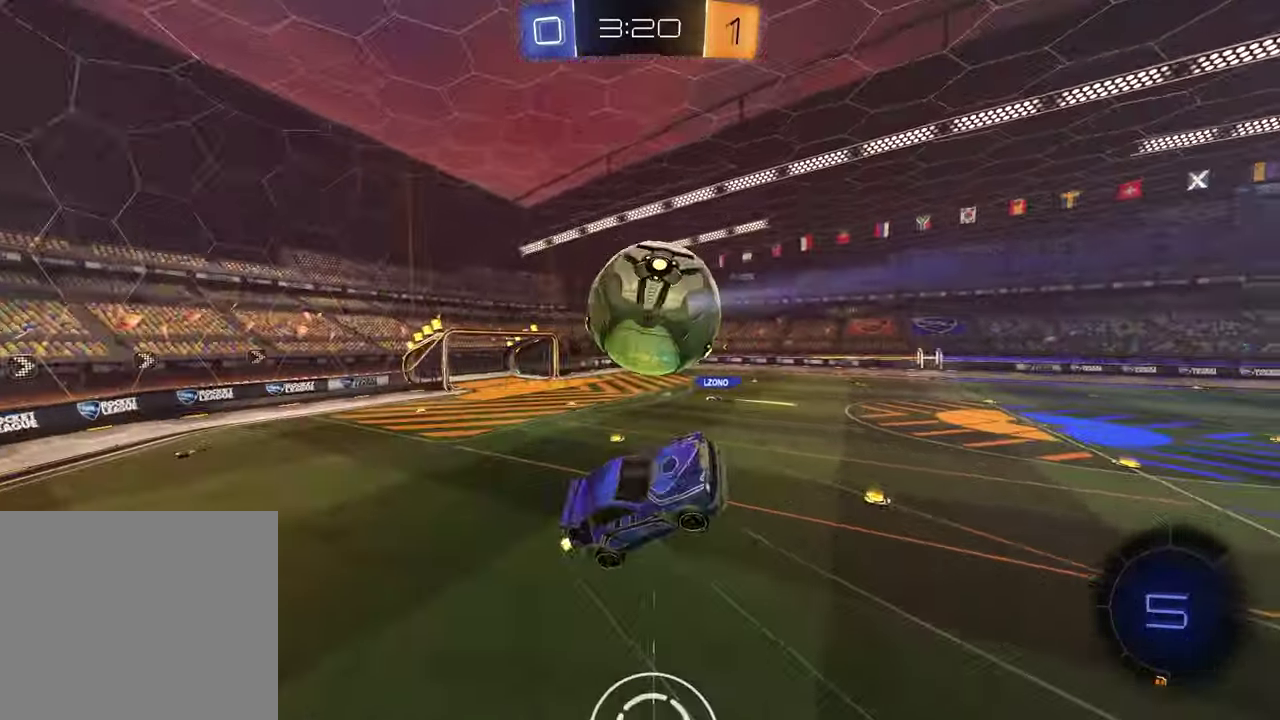
{"buttons": ["SQUARE", "R2"], "left_stick": "down-left", "right_stick": "center", "events": [[67, "left_stick", "center"], [150, "left_stick", "up-right"], [217, "SQUARE", "down"], [217, "left_stick", "right"], [300, "left_stick", "up-left"], [367, "left_stick", "down-right"], [417, "left_stick", "down"], [467, "left_stick", "down-left"]]}
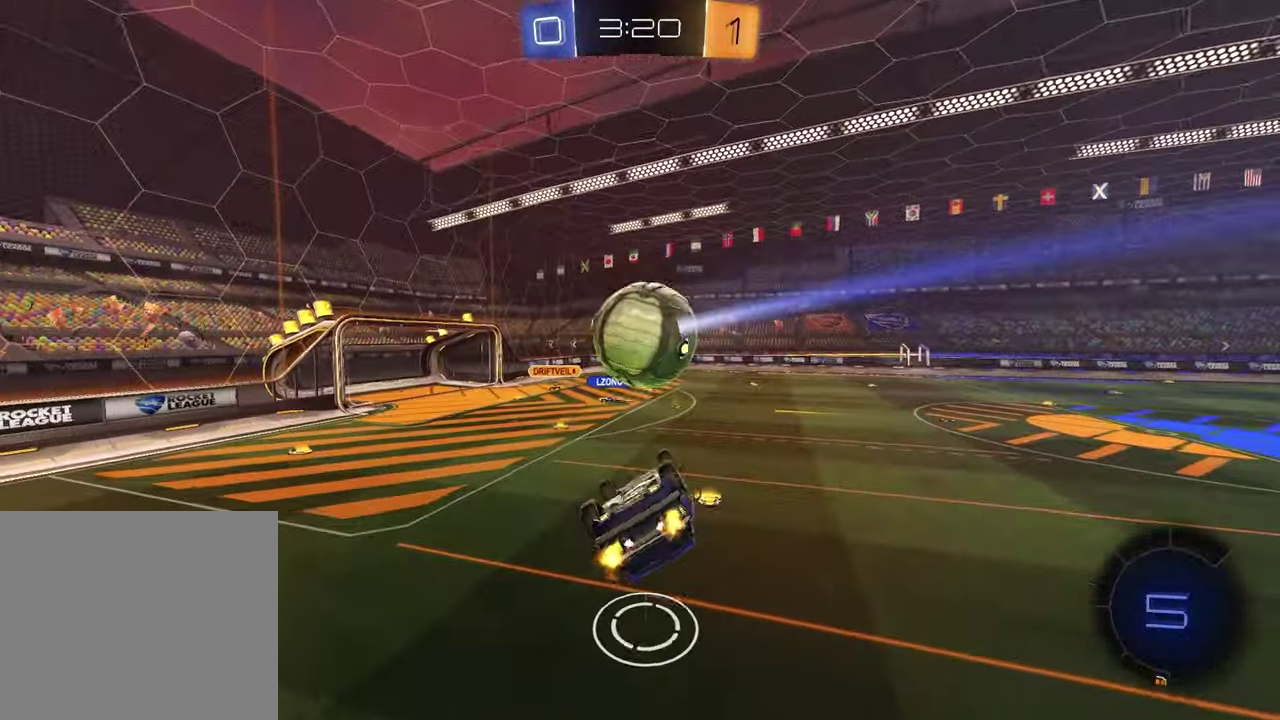
{"buttons": ["L1", "R2"], "left_stick": "center", "right_stick": "center", "events": [[50, "left_stick", "center"], [200, "left_stick", "up-left"], [233, "L1", "down"], [300, "left_stick", "right"], [383, "SQUARE", "up"], [500, "left_stick", "center"]]}
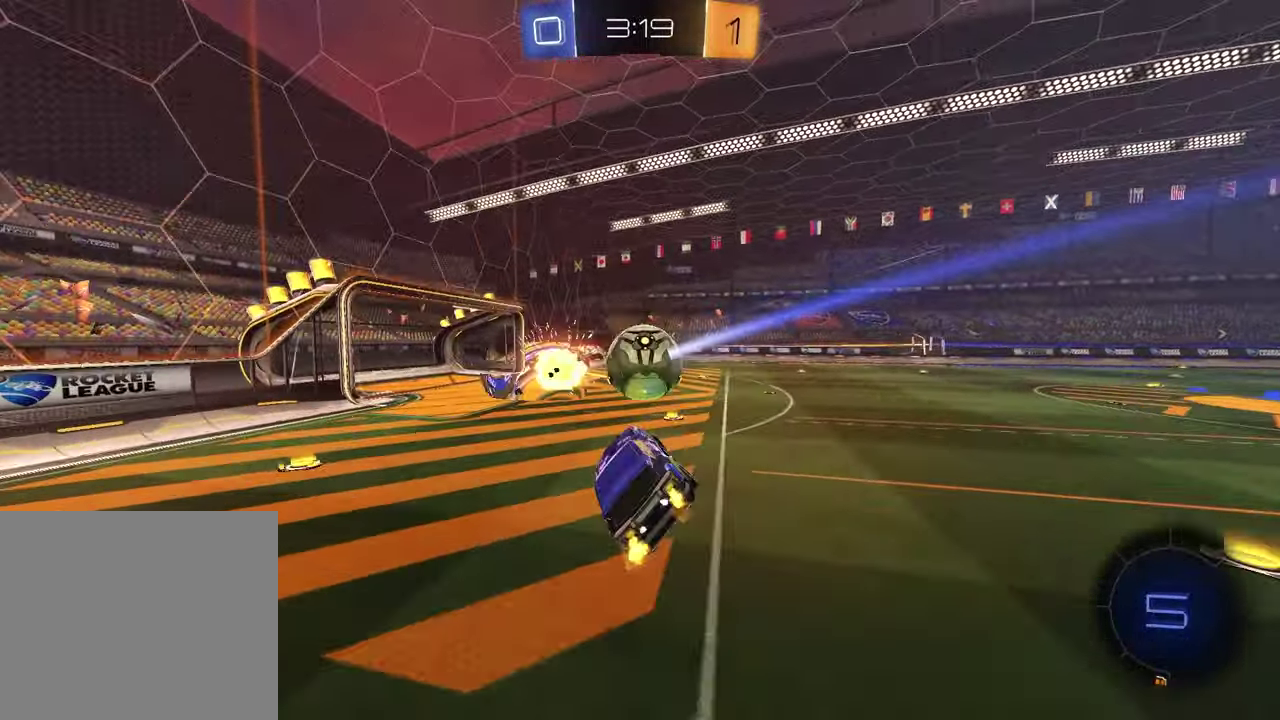
{"buttons": ["R2"], "left_stick": "right", "right_stick": "center", "events": [[17, "L1", "up"], [400, "left_stick", "right"]]}
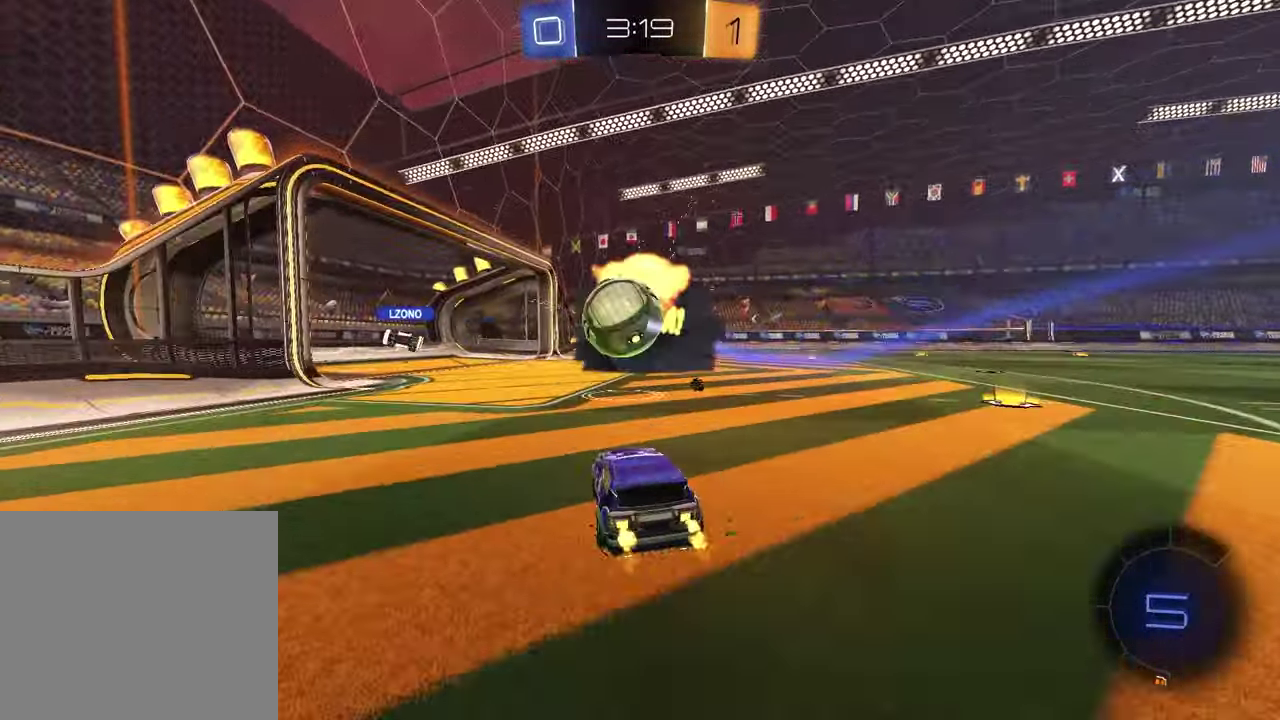
{"buttons": ["R1", "R2"], "left_stick": "down", "right_stick": "center", "events": [[150, "left_stick", "up"], [167, "R1", "down"], [200, "CROSS", "down"], [267, "CROSS", "up"], [283, "left_stick", "down-left"], [333, "CROSS", "down"], [433, "CROSS", "up"], [450, "left_stick", "down"]]}
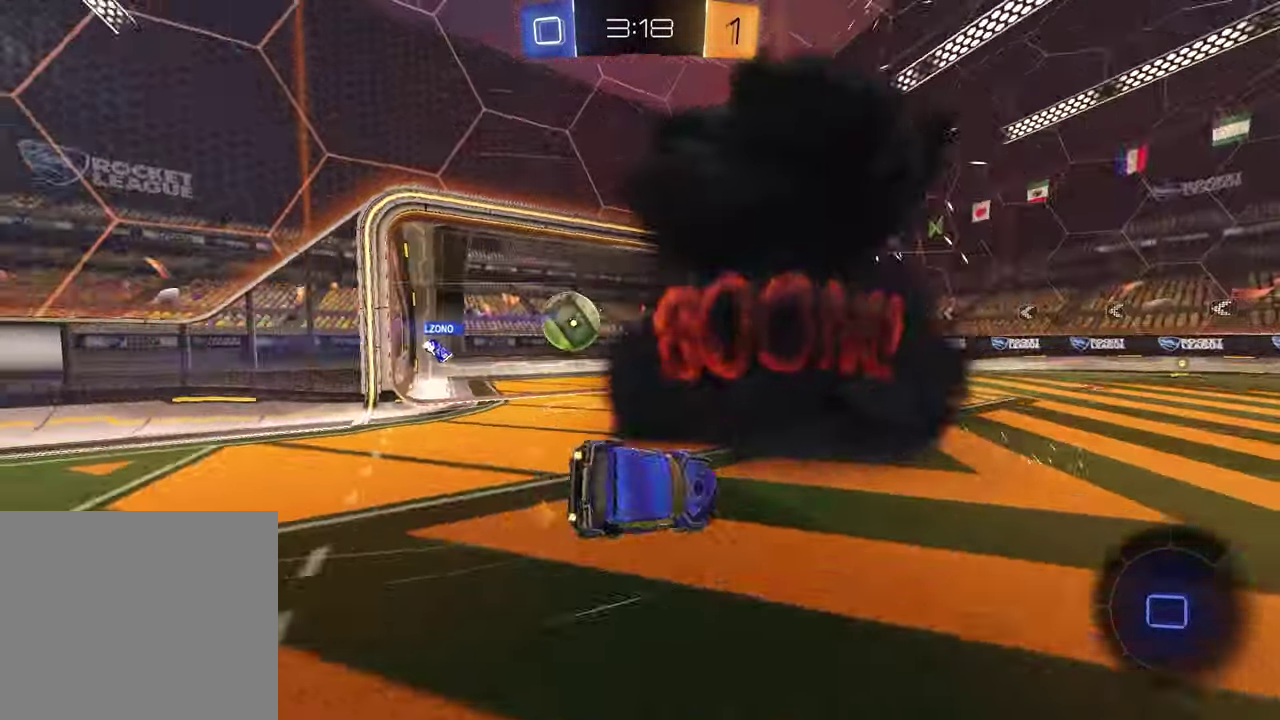
{"buttons": ["SQUARE"], "left_stick": "right", "right_stick": "center", "events": [[17, "TRIANGLE", "down"], [83, "R2", "up"], [100, "TRIANGLE", "up"], [100, "left_stick", "up-right"], [117, "R1", "up"], [117, "SQUARE", "down"], [200, "left_stick", "down"], [267, "left_stick", "center"], [350, "left_stick", "down-right"], [417, "left_stick", "right"]]}
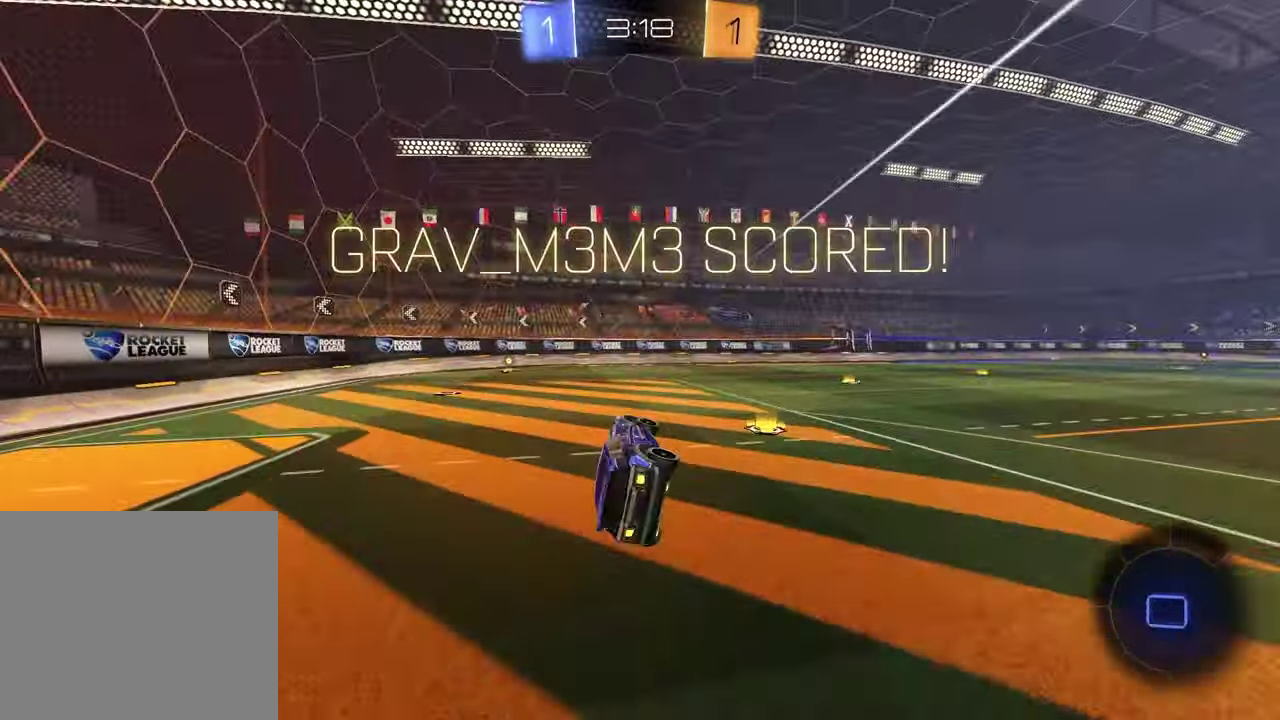
{"buttons": ["R2"], "left_stick": "center", "right_stick": "center", "events": [[117, "left_stick", "center"], [183, "SQUARE", "up"], [217, "R2", "down"]]}
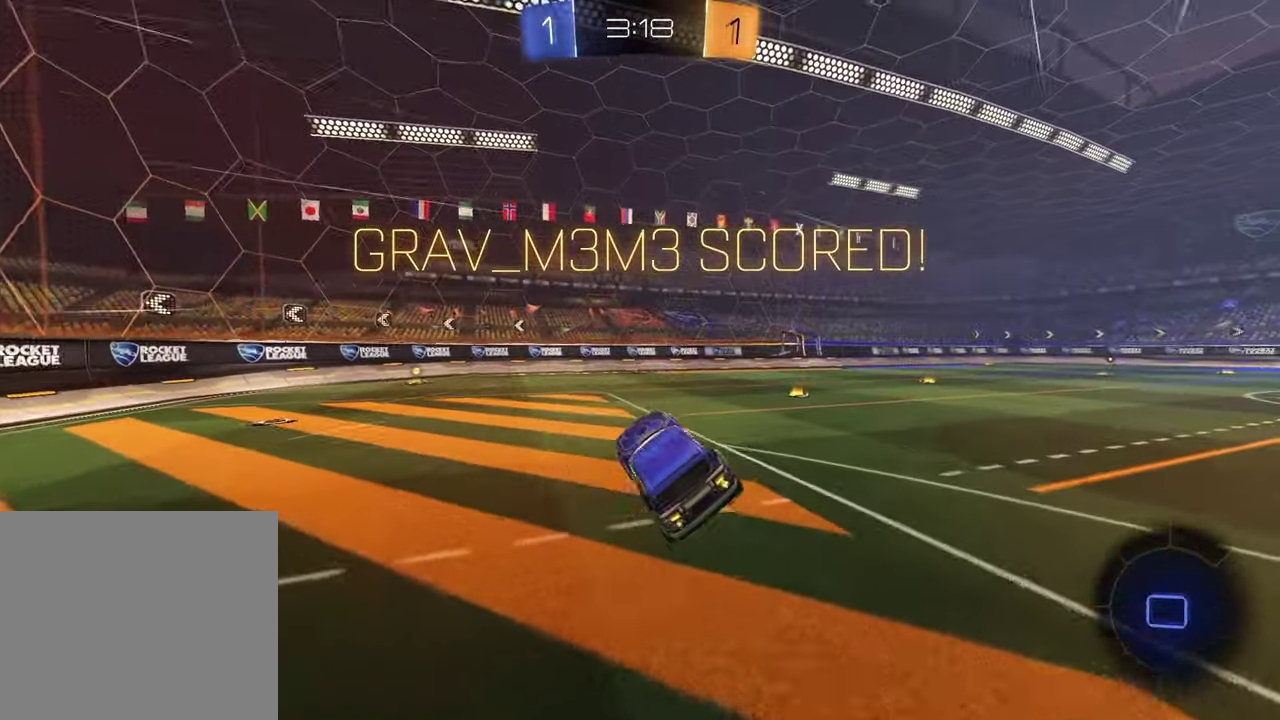
{"buttons": ["R2"], "left_stick": "center", "right_stick": "center", "events": [[17, "left_stick", "right"], [500, "left_stick", "center"]]}
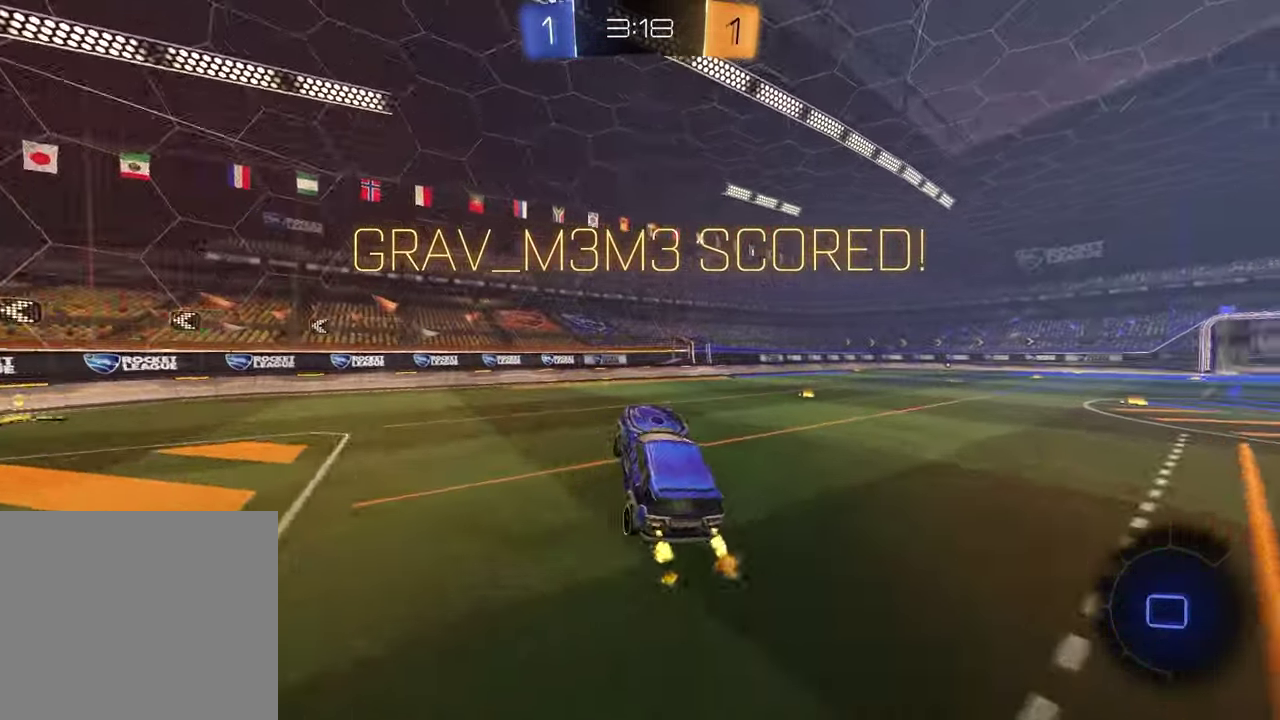
{"buttons": ["L1", "R2"], "left_stick": "center", "right_stick": "center", "events": [[67, "L1", "down"]]}
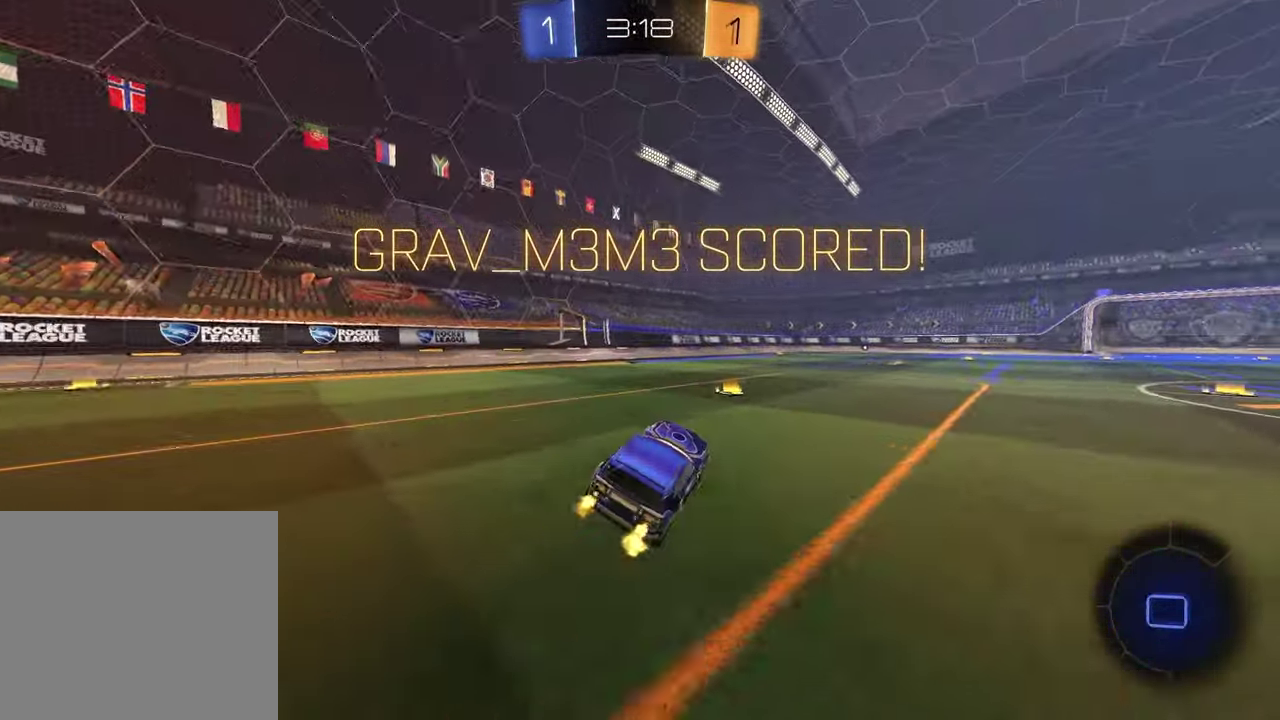
{"buttons": ["SQUARE", "R2"], "left_stick": "down", "right_stick": "center", "events": [[200, "left_stick", "left"], [250, "CROSS", "down"], [333, "CROSS", "up"], [350, "left_stick", "up-right"], [383, "CROSS", "down"], [400, "L1", "up"], [483, "CROSS", "up"], [483, "left_stick", "down"], [500, "SQUARE", "down"]]}
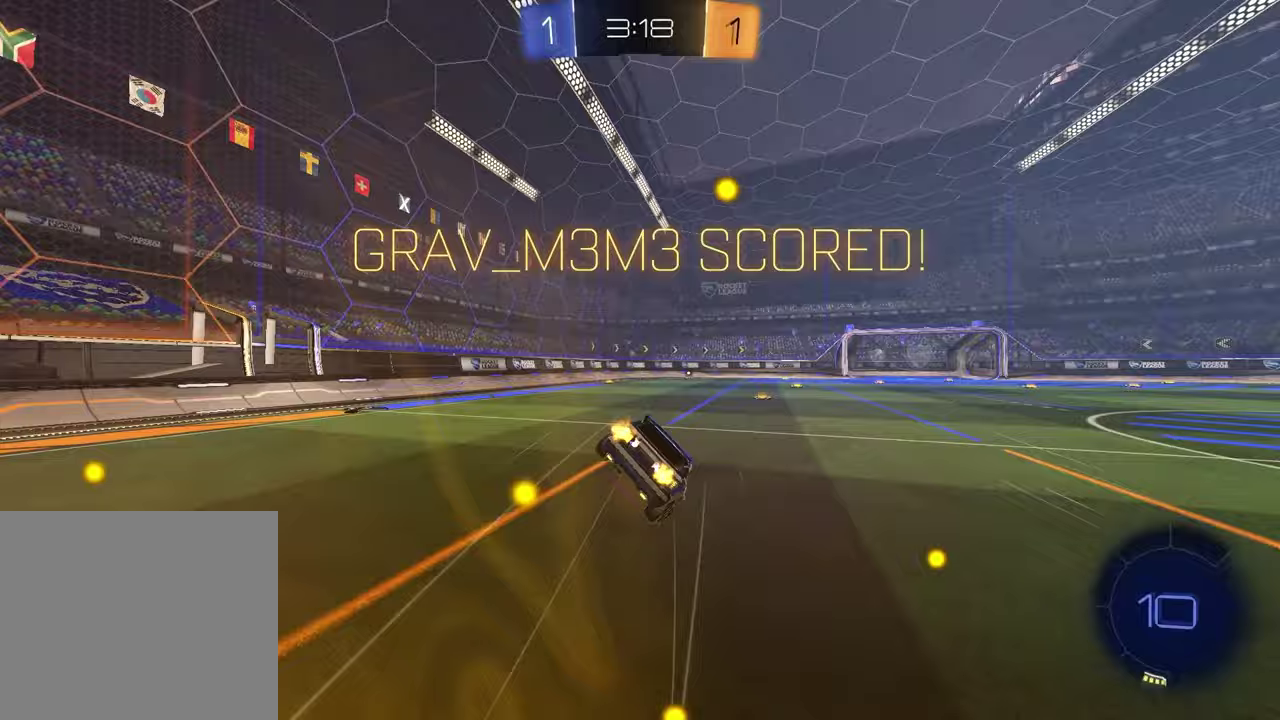
{"buttons": ["SQUARE", "R1", "R2"], "left_stick": "center", "right_stick": "center", "events": [[67, "R1", "down"], [367, "left_stick", "up-left"], [500, "left_stick", "center"]]}
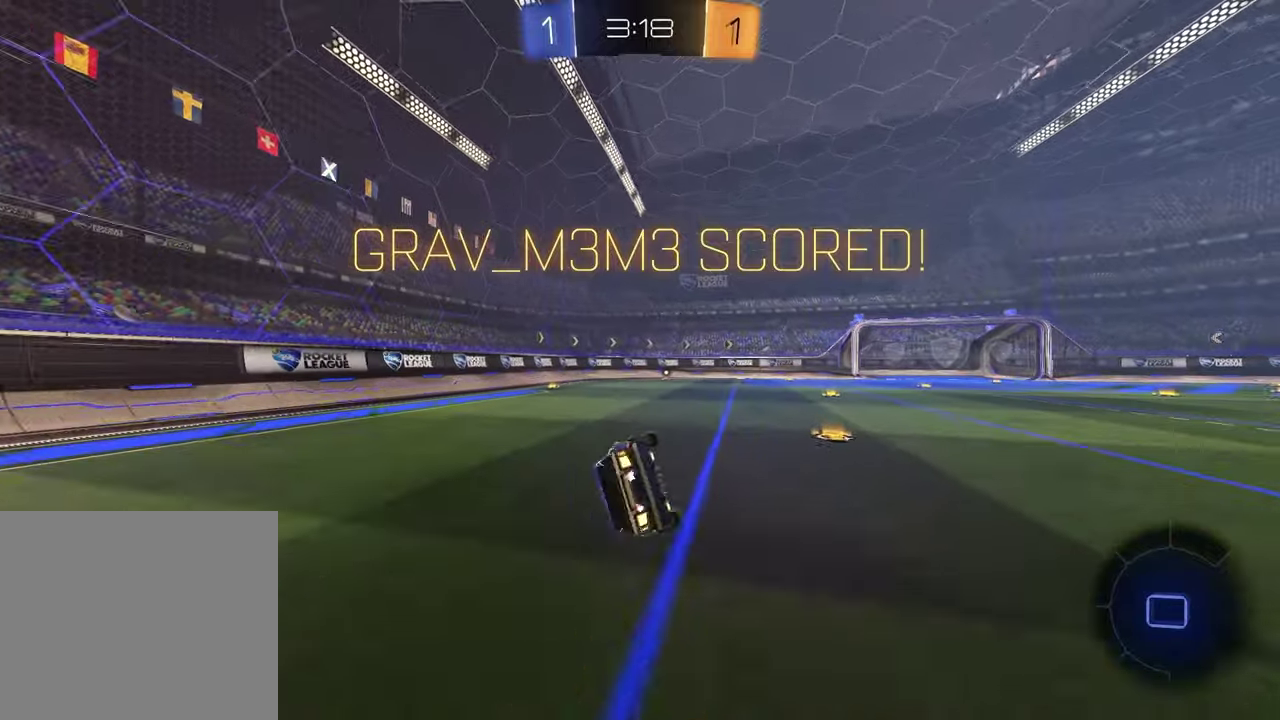
{"buttons": [], "left_stick": "center", "right_stick": "center", "events": [[233, "SQUARE", "up"], [250, "R1", "up"], [400, "R2", "up"], [417, "DPAD_LEFT", "down"], [500, "DPAD_LEFT", "up"]]}
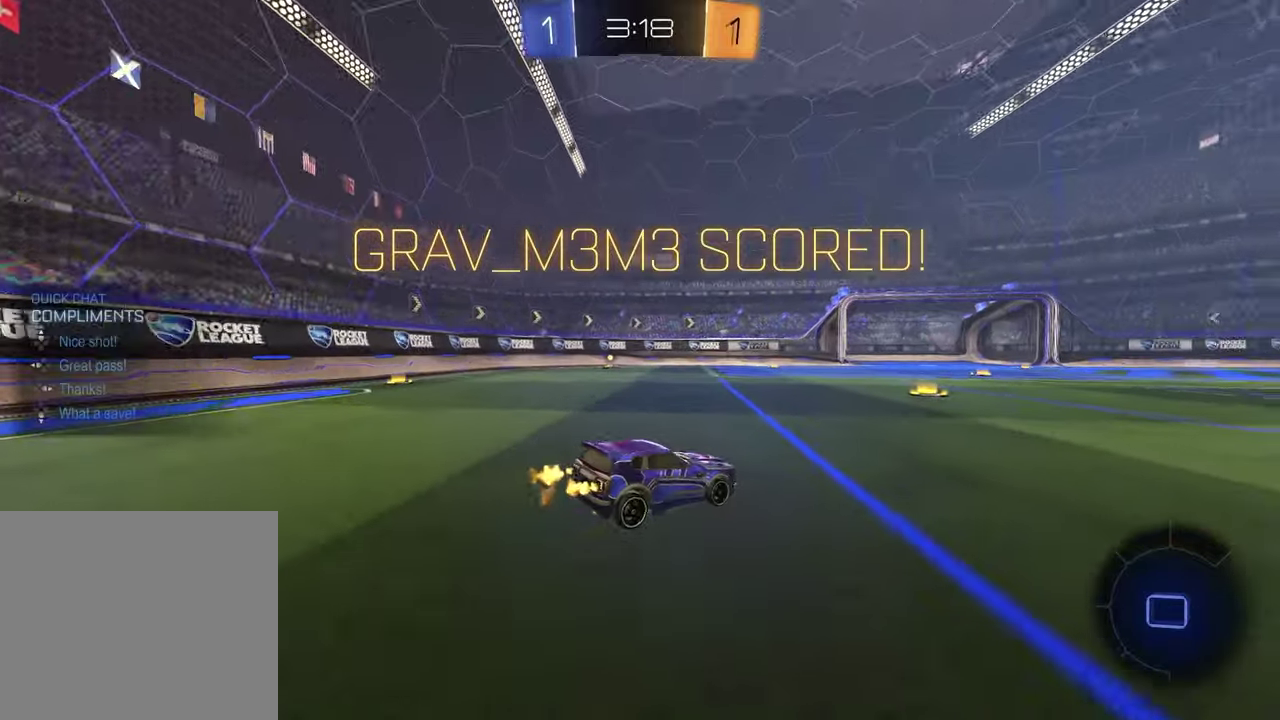
{"buttons": [], "left_stick": "center", "right_stick": "center", "events": []}
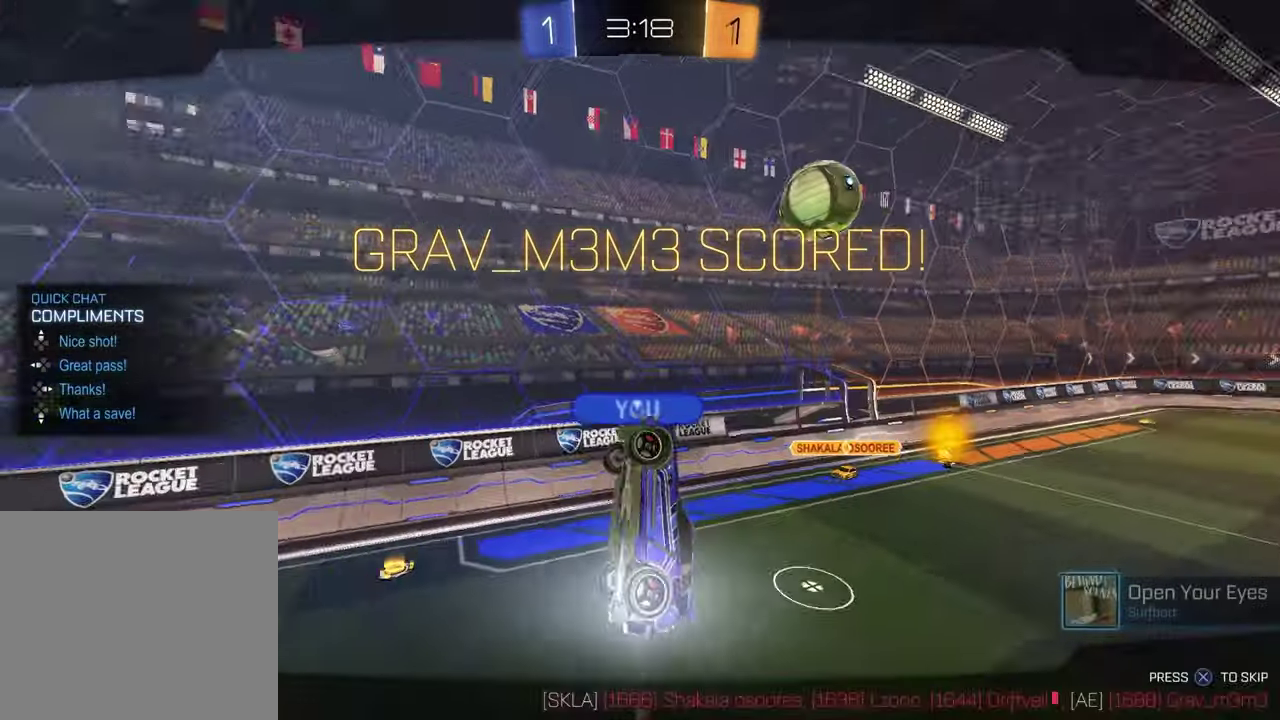
{"buttons": [], "left_stick": "center", "right_stick": "center", "events": []}
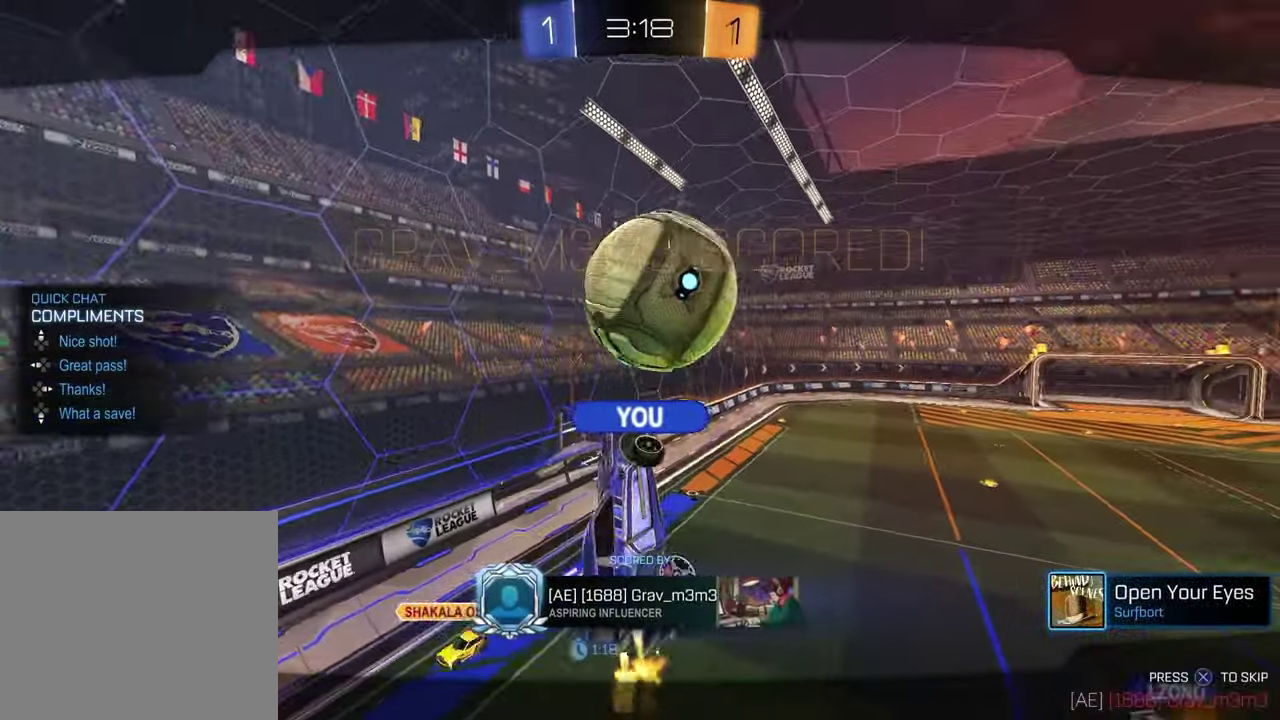
{"buttons": [], "left_stick": "center", "right_stick": "center", "events": []}
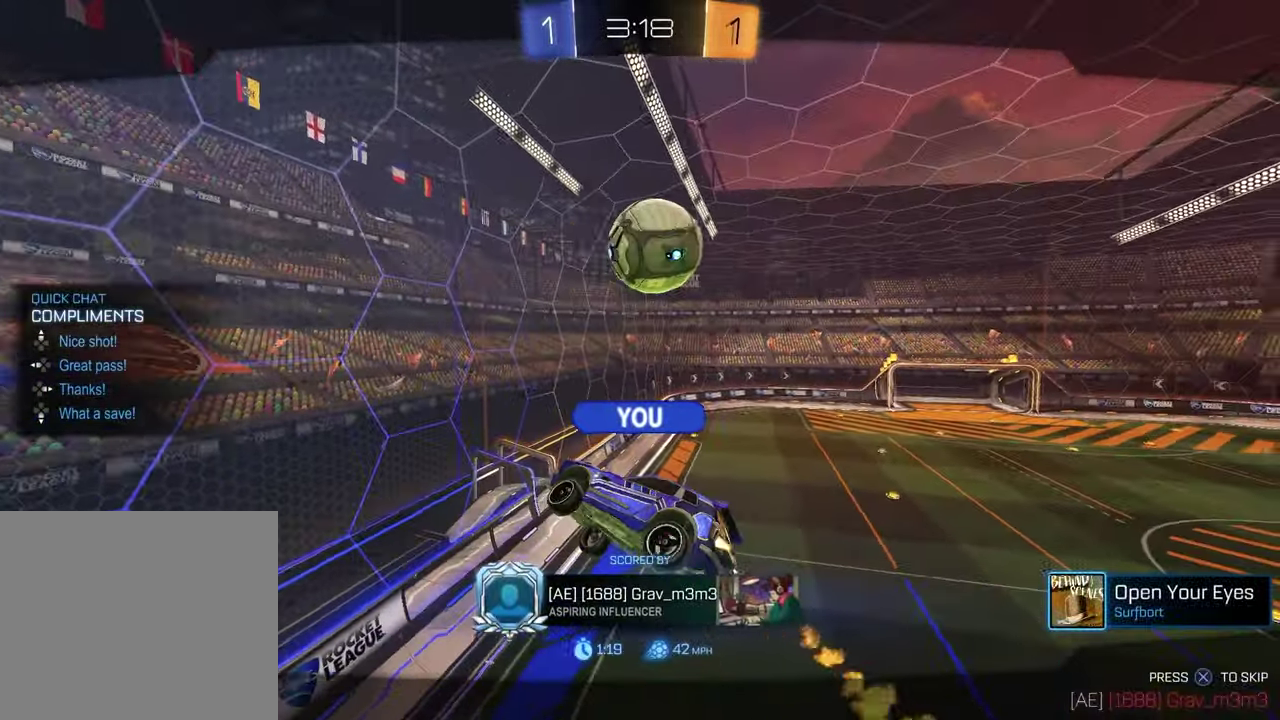
{"buttons": [], "left_stick": "center", "right_stick": "center", "events": [[83, "DPAD_RIGHT", "down"], [167, "DPAD_RIGHT", "up"]]}
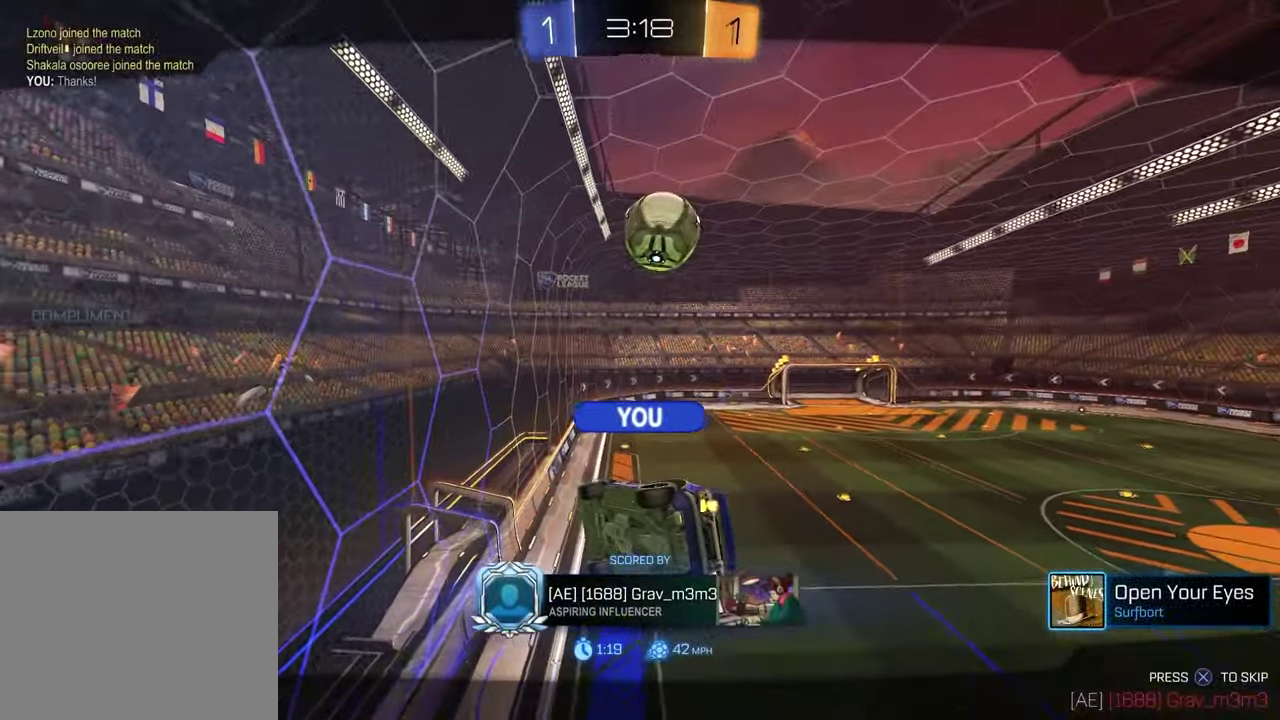
{"buttons": [], "left_stick": "center", "right_stick": "center", "events": []}
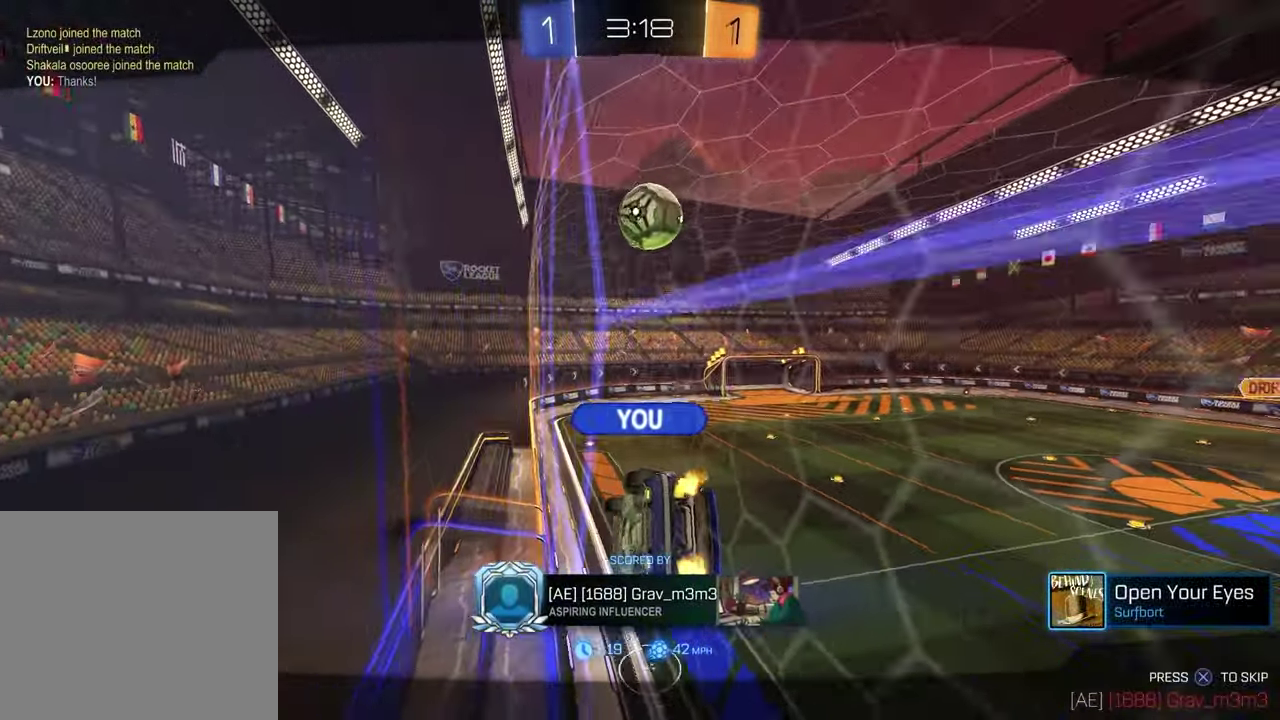
{"buttons": [], "left_stick": "center", "right_stick": "center", "events": []}
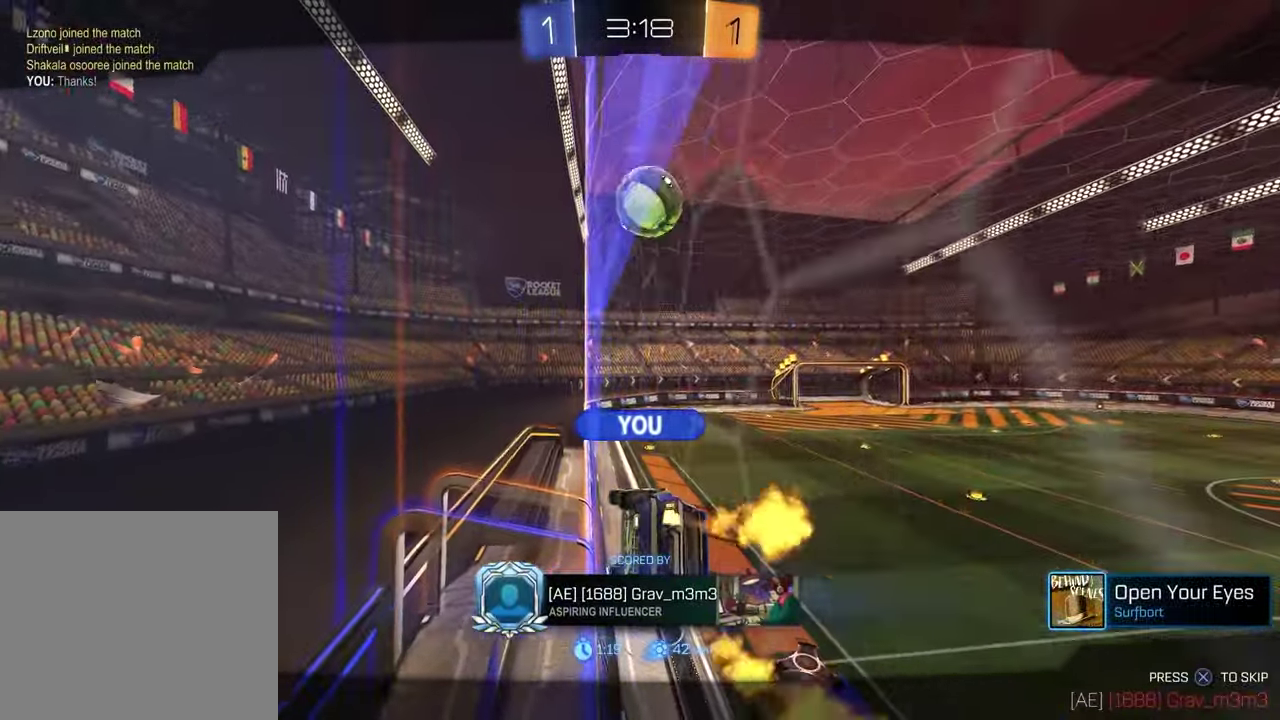
{"buttons": [], "left_stick": "center", "right_stick": "center", "events": [[117, "CROSS", "down"], [233, "CROSS", "up"]]}
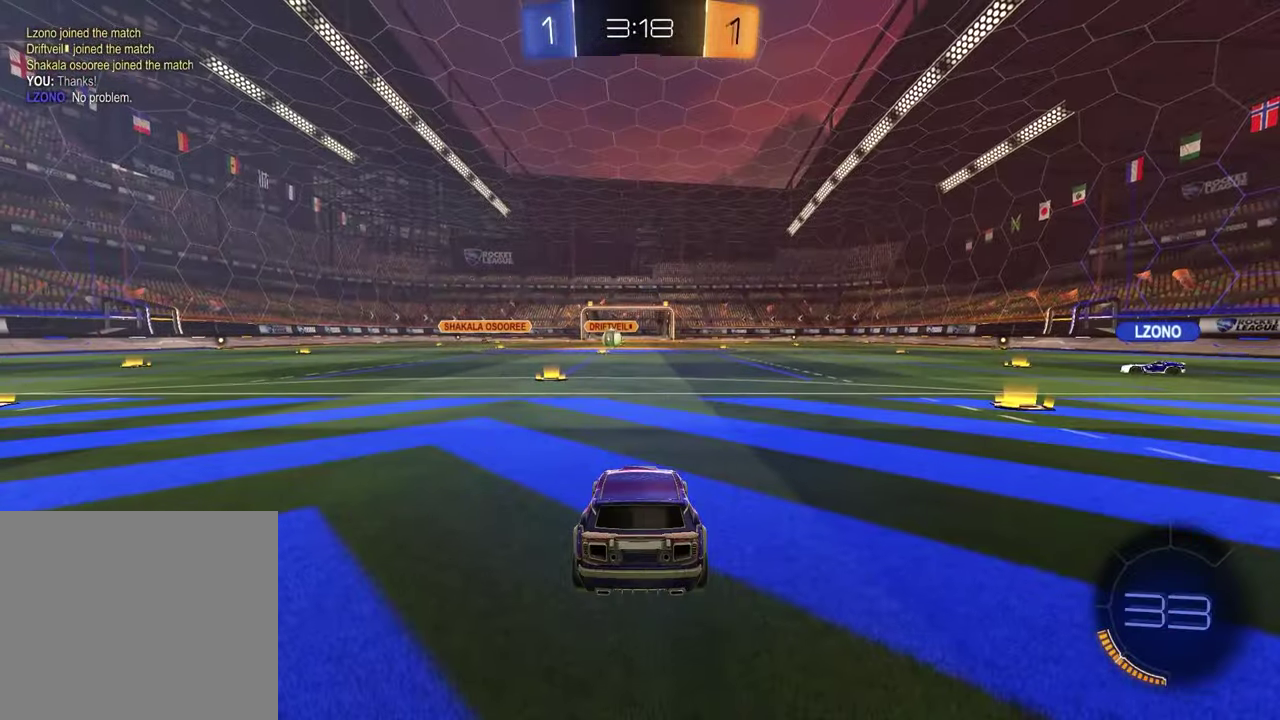
{"buttons": ["R3", "SELECT"], "left_stick": "center", "right_stick": "center", "events": [[400, "SELECT", "down"], [483, "R3", "down"]]}